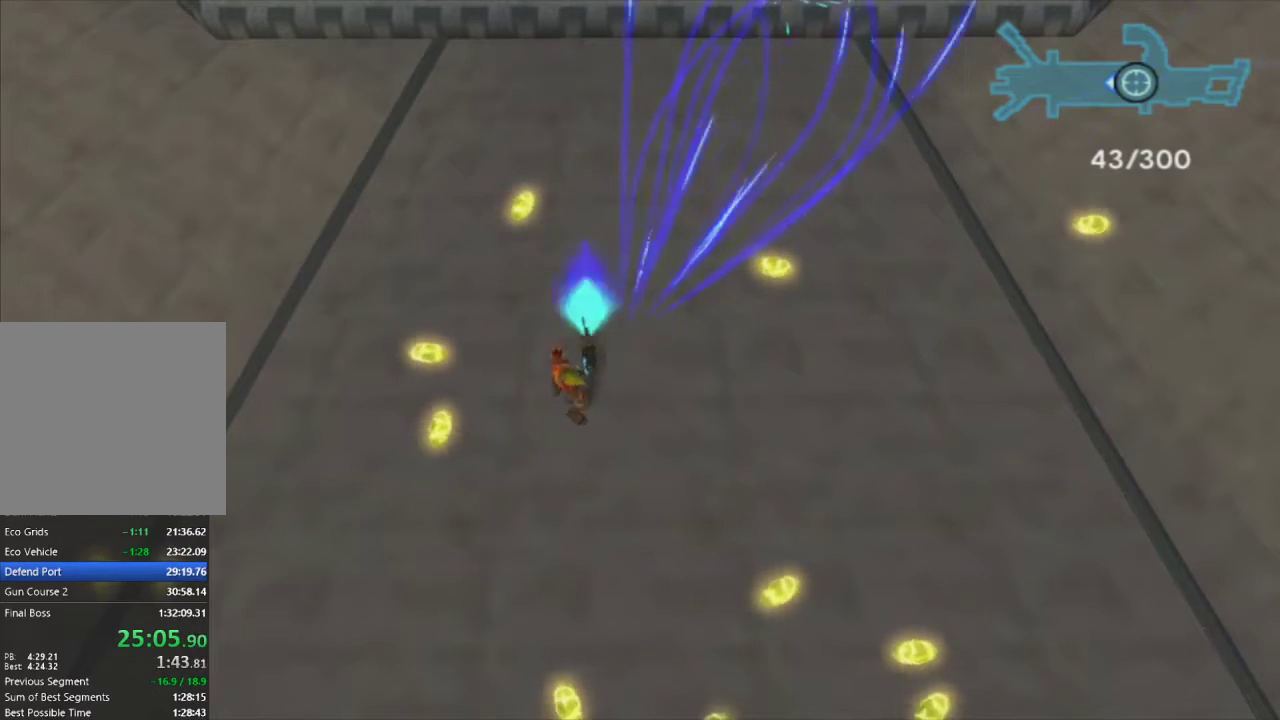
Gameplay with a controller (PlayStation layout); each line is a JSON object with the inputs held at the frame after it. "events" lists button and stick changes between this image and that frame as [ms after this image, input, new state], when the widget could be followed in between.
{"buttons": ["R1"], "left_stick": "center", "right_stick": "center", "events": [[117, "left_stick", "right"], [233, "left_stick", "center"]]}
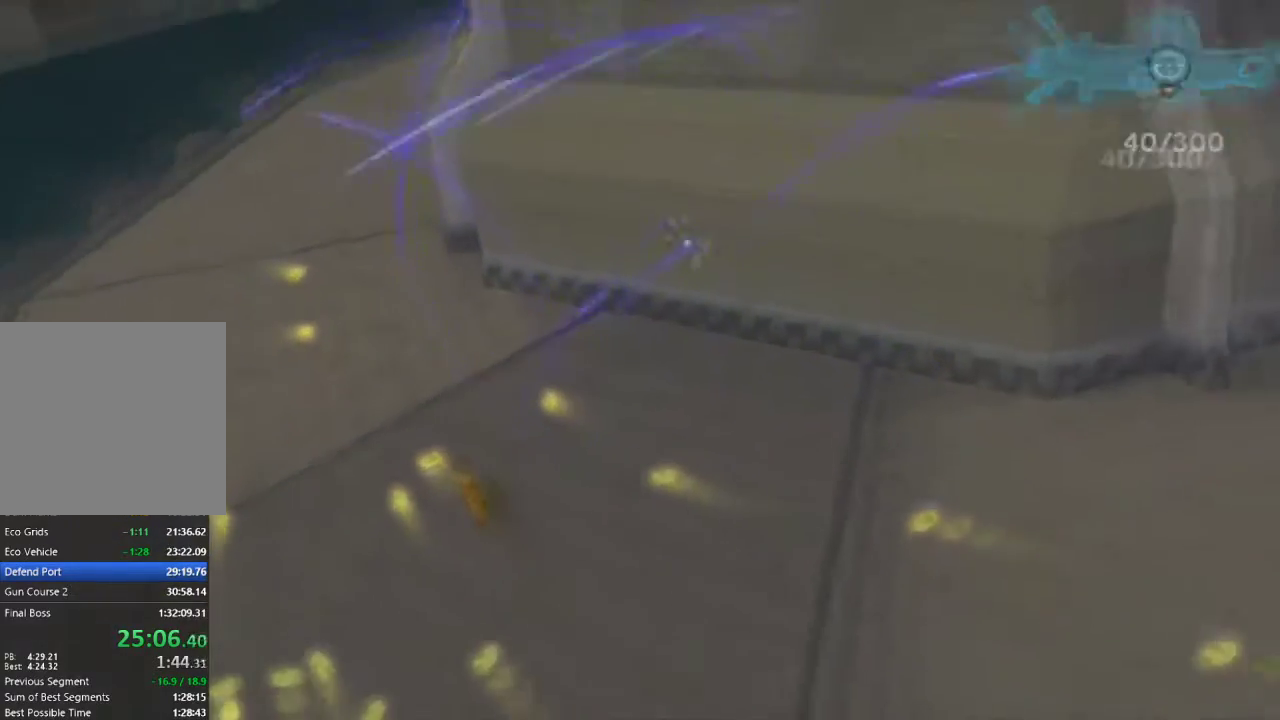
{"buttons": [], "left_stick": "center", "right_stick": "center", "events": [[283, "R1", "up"]]}
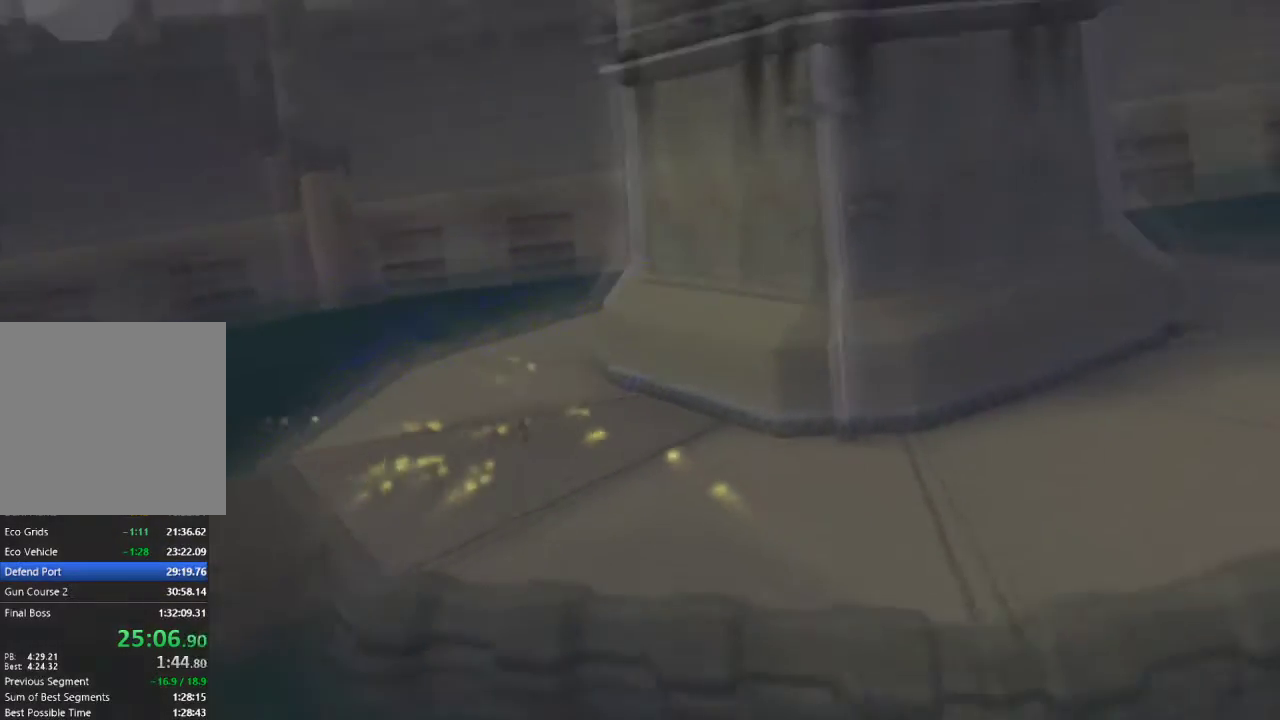
{"buttons": [], "left_stick": "center", "right_stick": "center", "events": []}
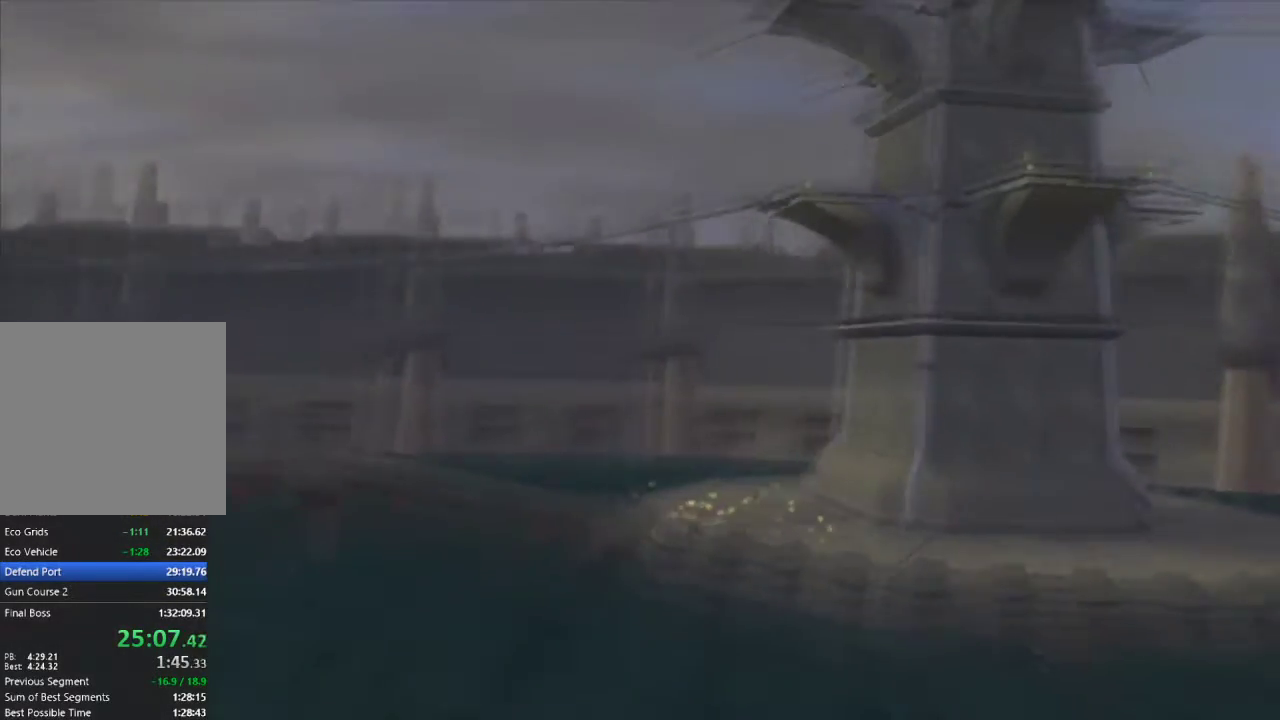
{"buttons": [], "left_stick": "center", "right_stick": "center", "events": []}
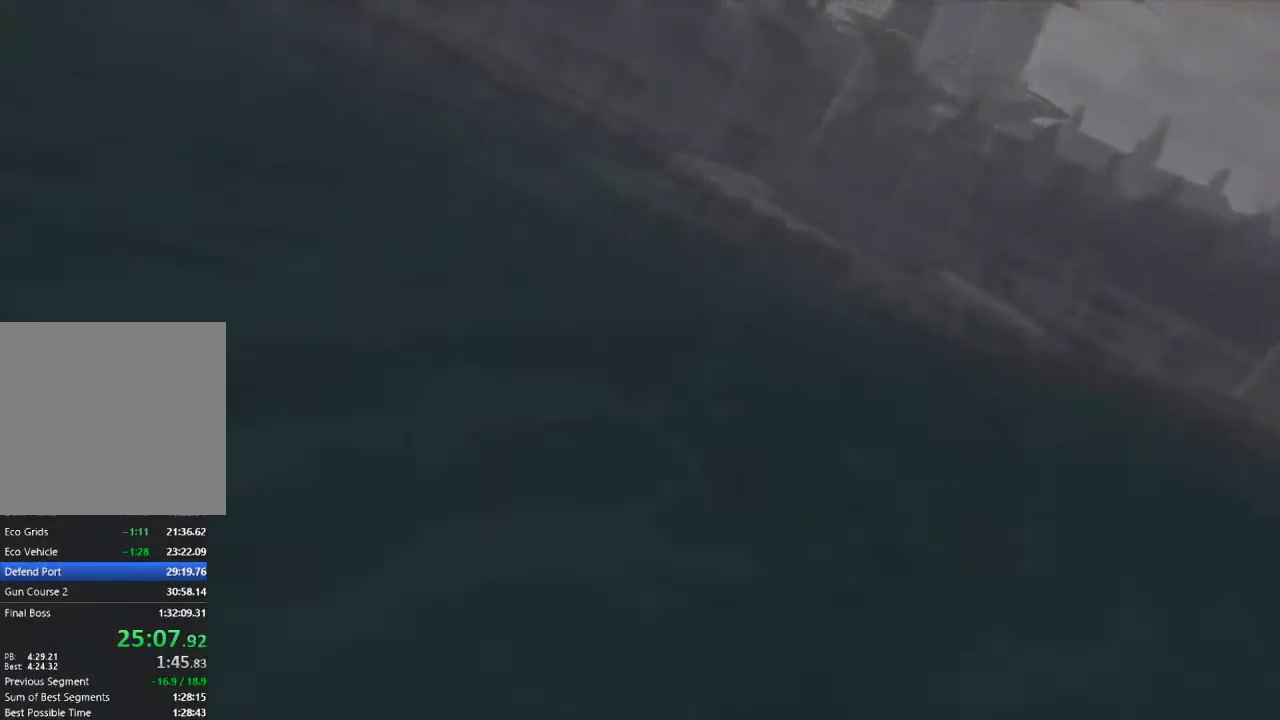
{"buttons": [], "left_stick": "center", "right_stick": "center", "events": []}
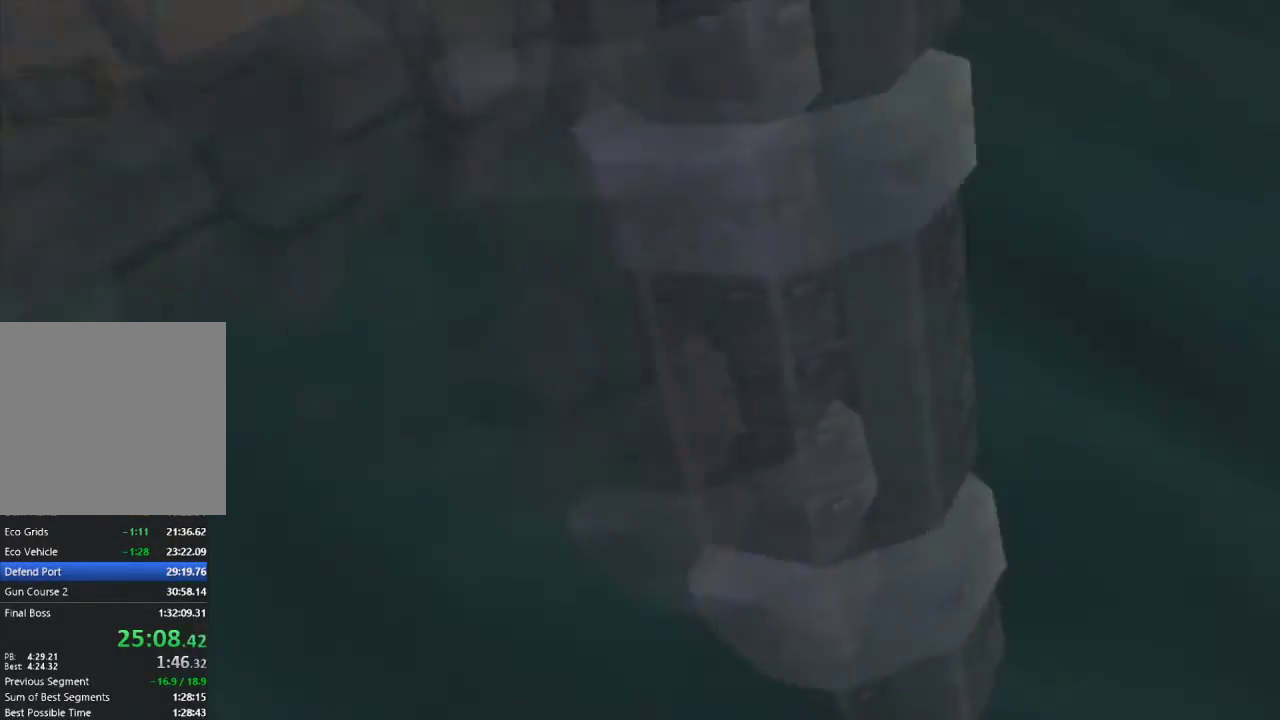
{"buttons": [], "left_stick": "center", "right_stick": "center", "events": []}
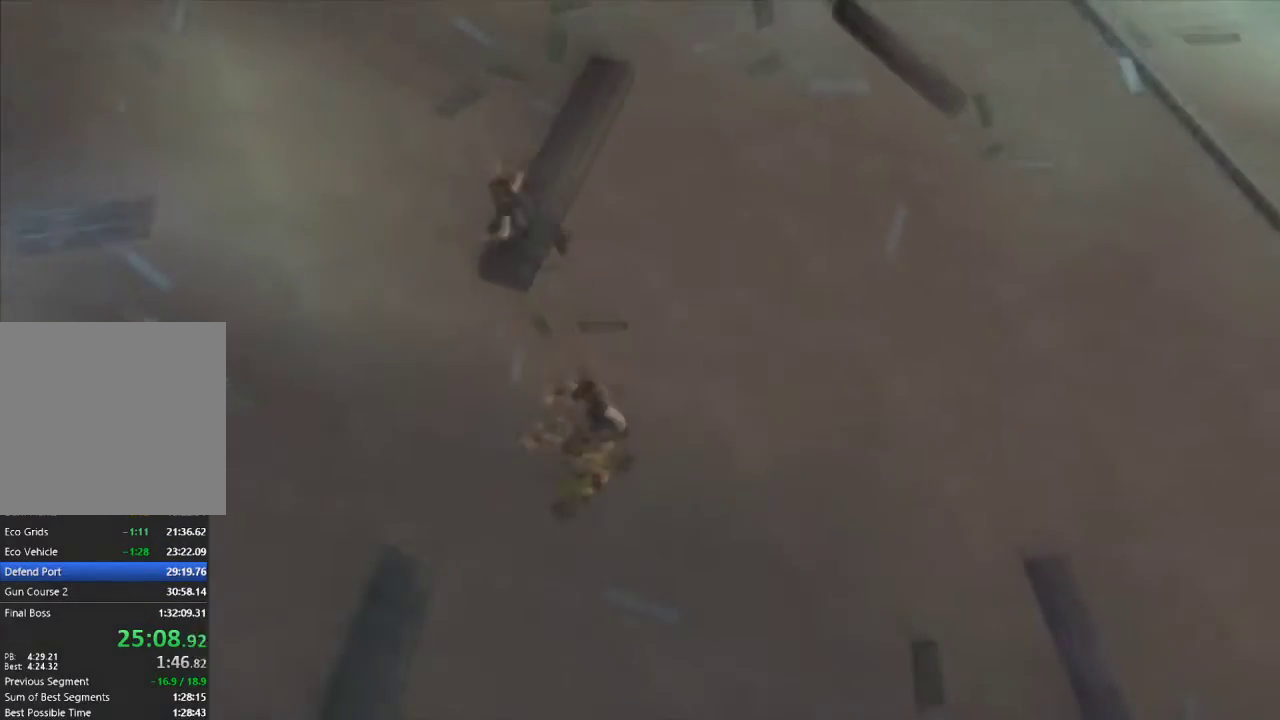
{"buttons": [], "left_stick": "center", "right_stick": "center", "events": []}
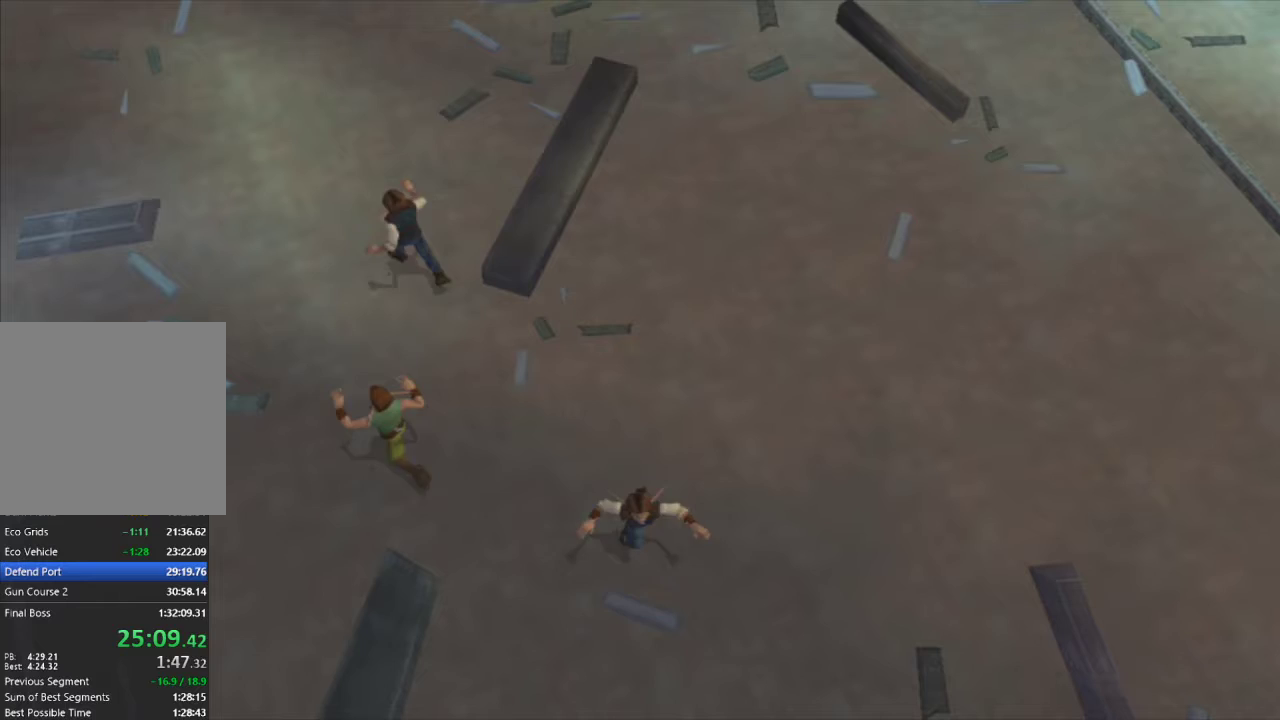
{"buttons": [], "left_stick": "center", "right_stick": "center", "events": []}
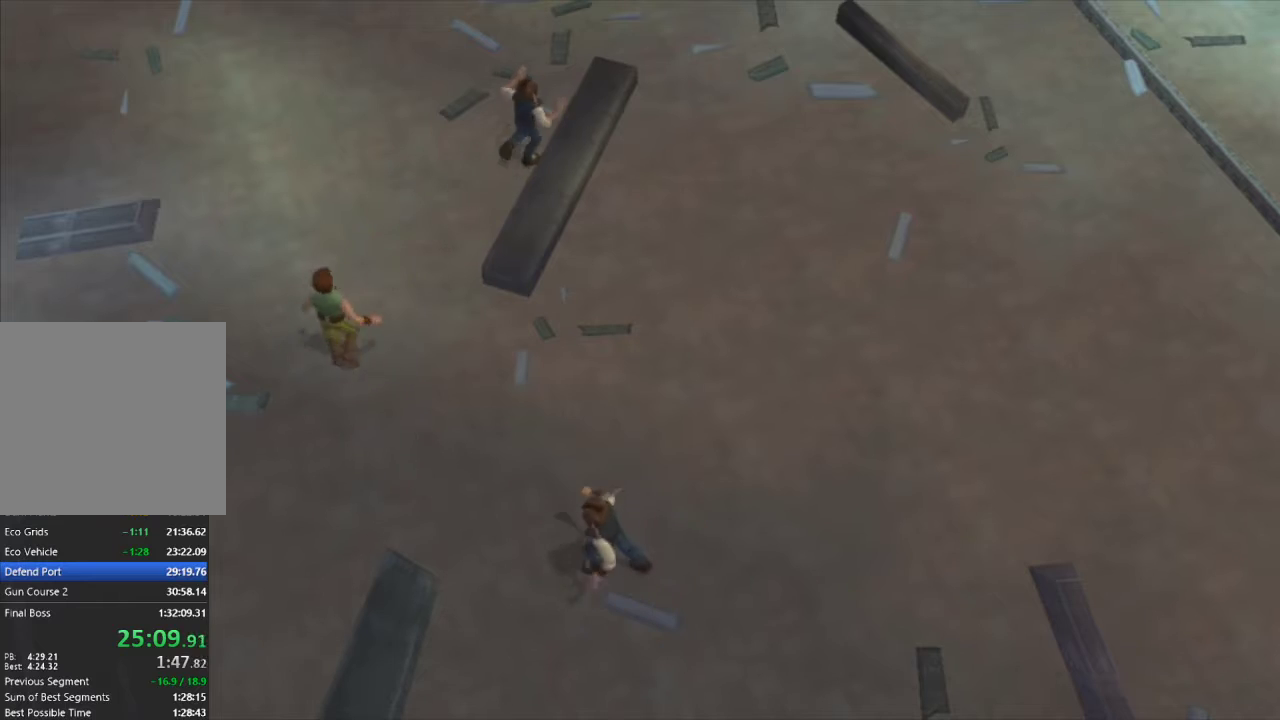
{"buttons": [], "left_stick": "center", "right_stick": "center", "events": []}
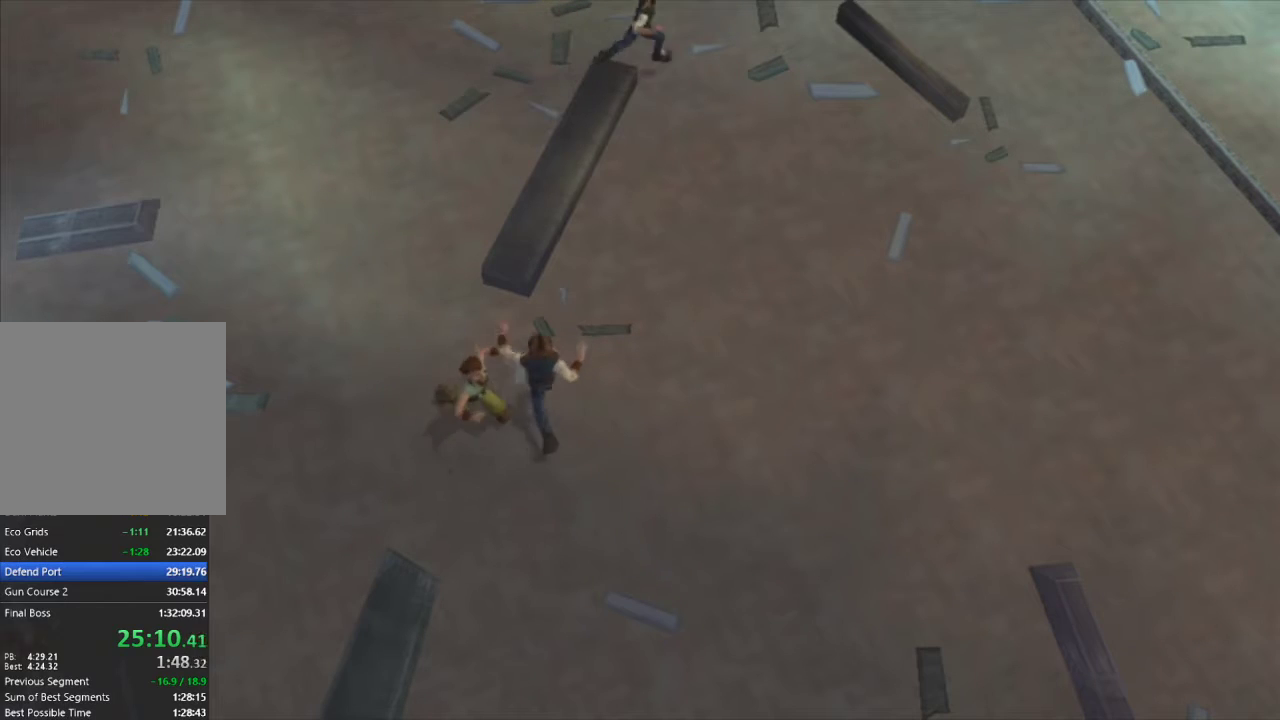
{"buttons": [], "left_stick": "center", "right_stick": "center", "events": []}
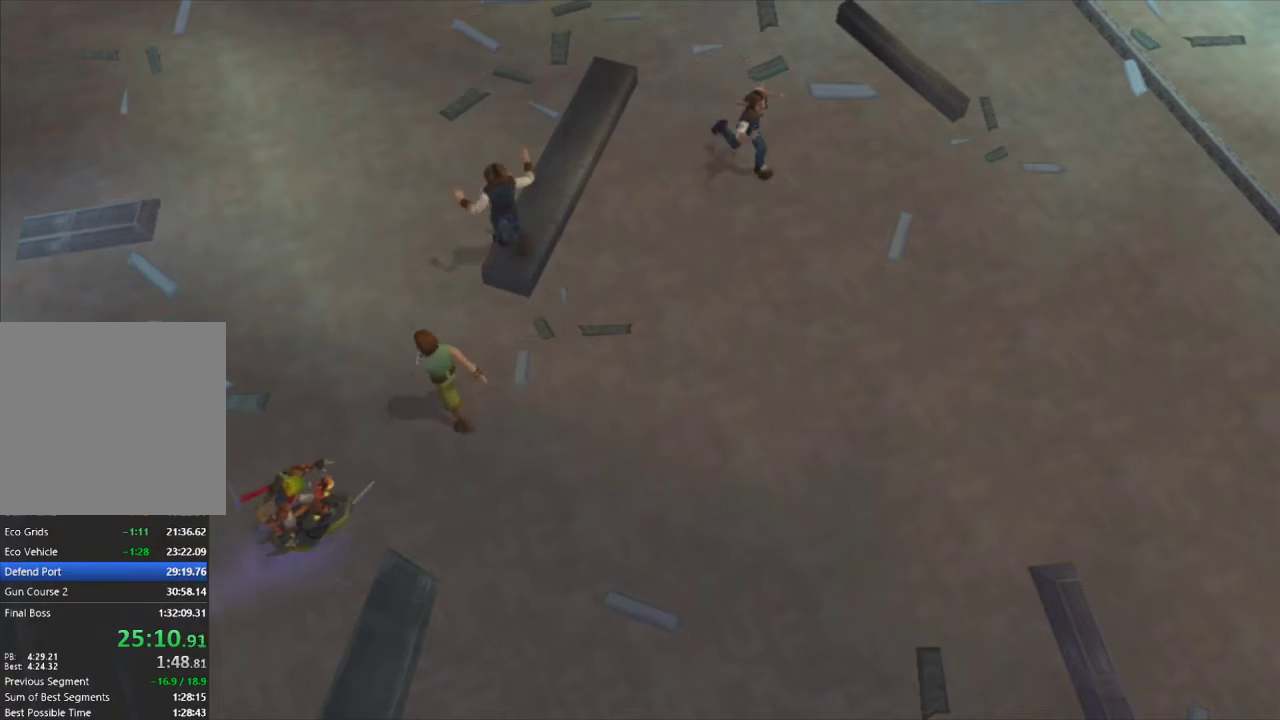
{"buttons": [], "left_stick": "center", "right_stick": "center", "events": []}
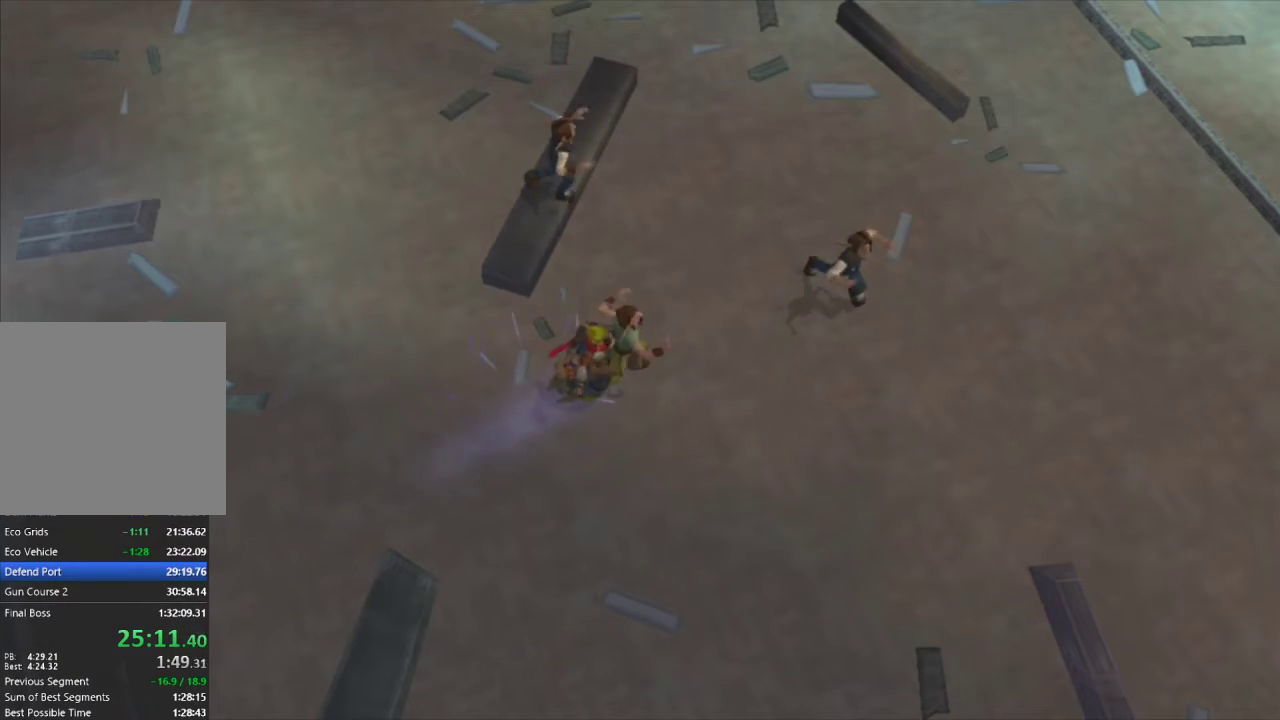
{"buttons": [], "left_stick": "center", "right_stick": "center", "events": []}
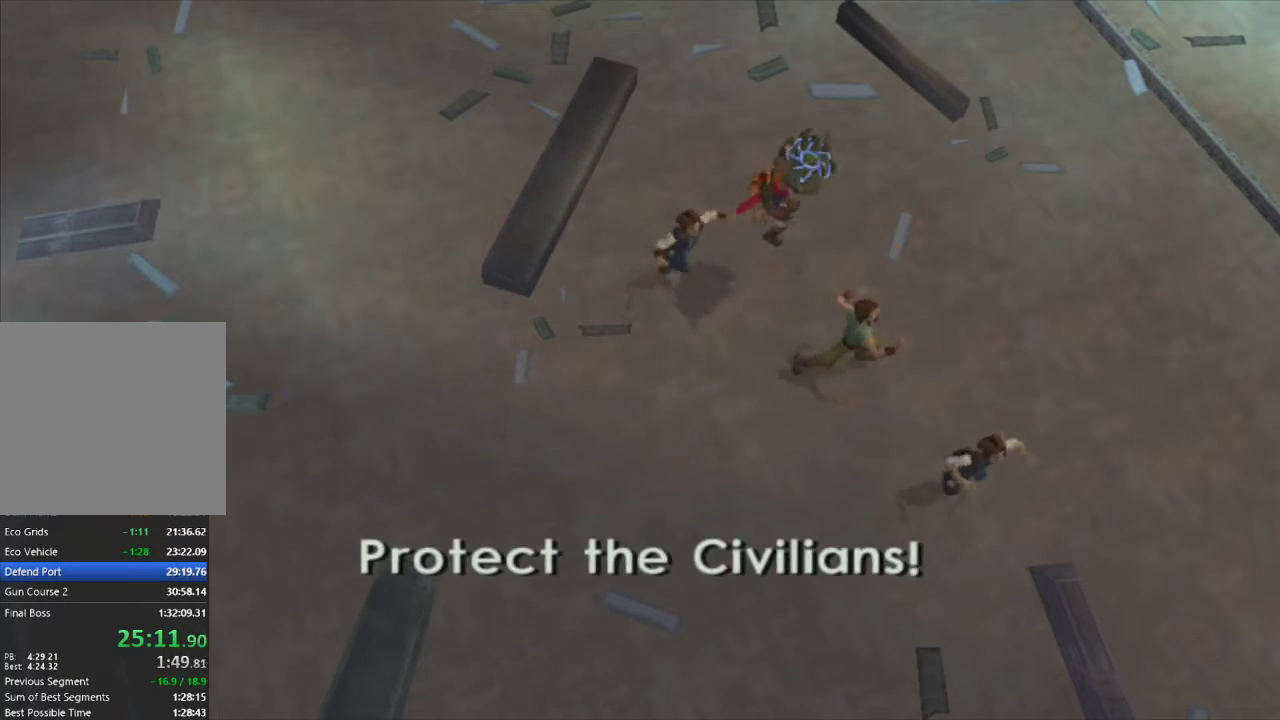
{"buttons": [], "left_stick": "down-left", "right_stick": "center", "events": [[400, "left_stick", "down-left"]]}
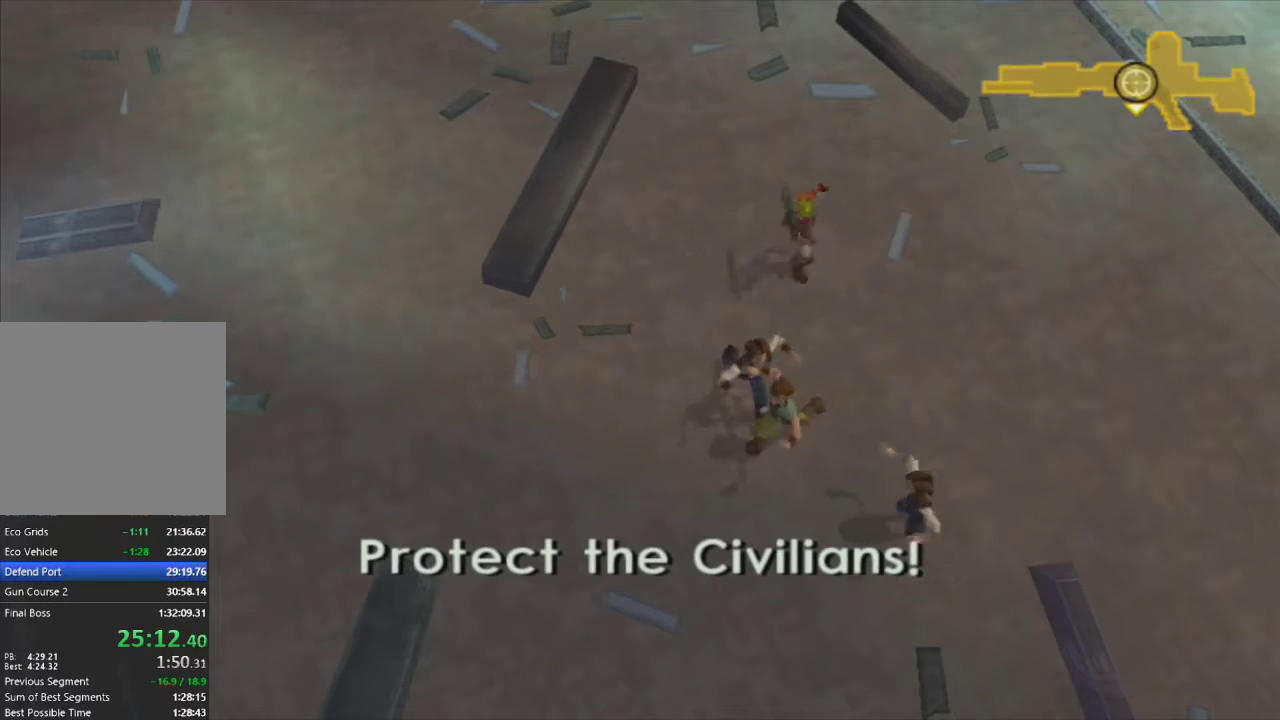
{"buttons": [], "left_stick": "down-left", "right_stick": "center", "events": [[217, "left_stick", "center"], [383, "left_stick", "down-left"]]}
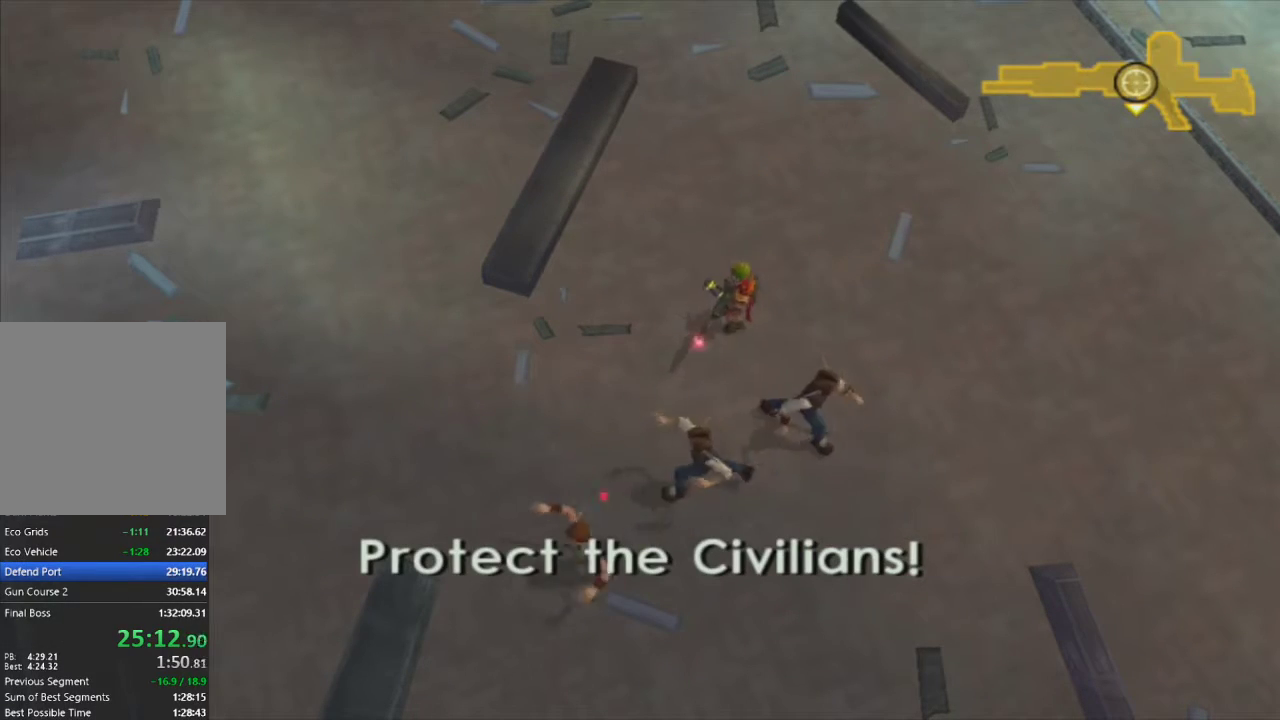
{"buttons": [], "left_stick": "down-left", "right_stick": "center", "events": [[283, "left_stick", "center"], [417, "left_stick", "down-left"]]}
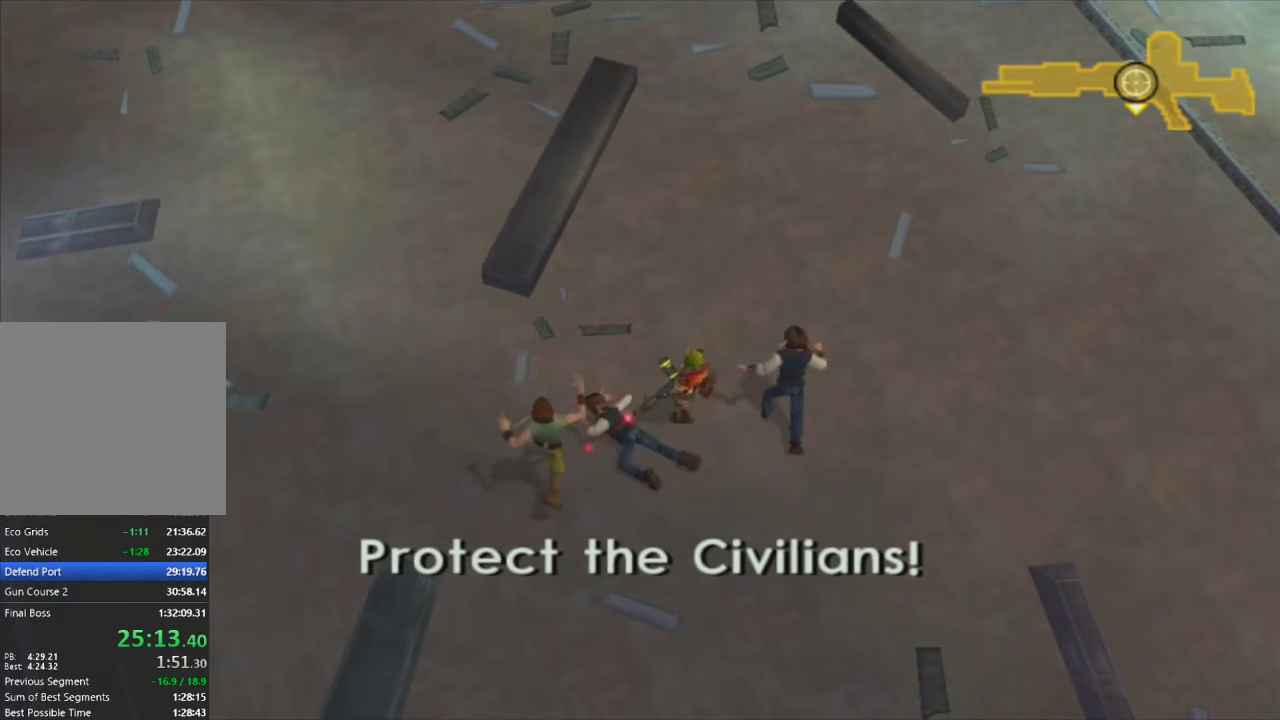
{"buttons": ["R1"], "left_stick": "center", "right_stick": "center", "events": [[150, "CROSS", "down"], [150, "left_stick", "center"], [317, "CROSS", "up"], [400, "CIRCLE", "down"], [400, "R1", "down"], [500, "CIRCLE", "up"]]}
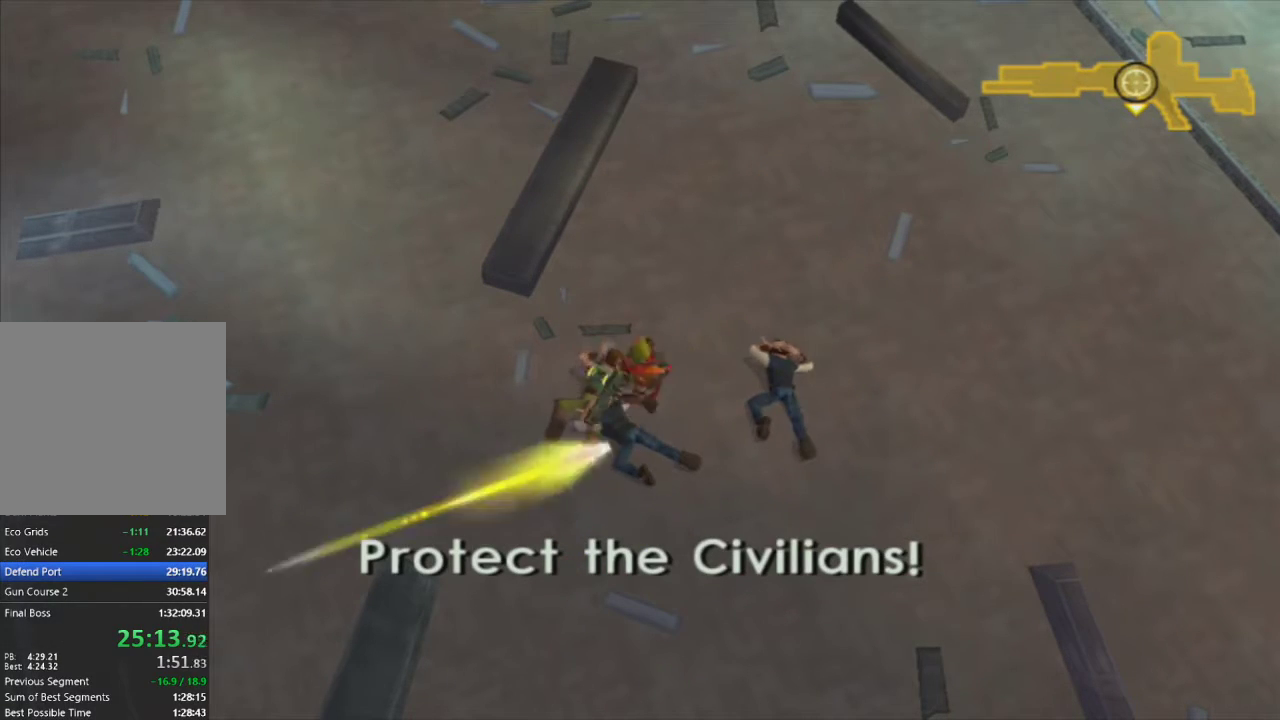
{"buttons": [], "left_stick": "center", "right_stick": "center", "events": [[17, "R1", "up"], [100, "R1", "down"], [167, "R1", "up"], [267, "R1", "down"], [333, "R1", "up"], [417, "R1", "down"], [467, "R1", "up"]]}
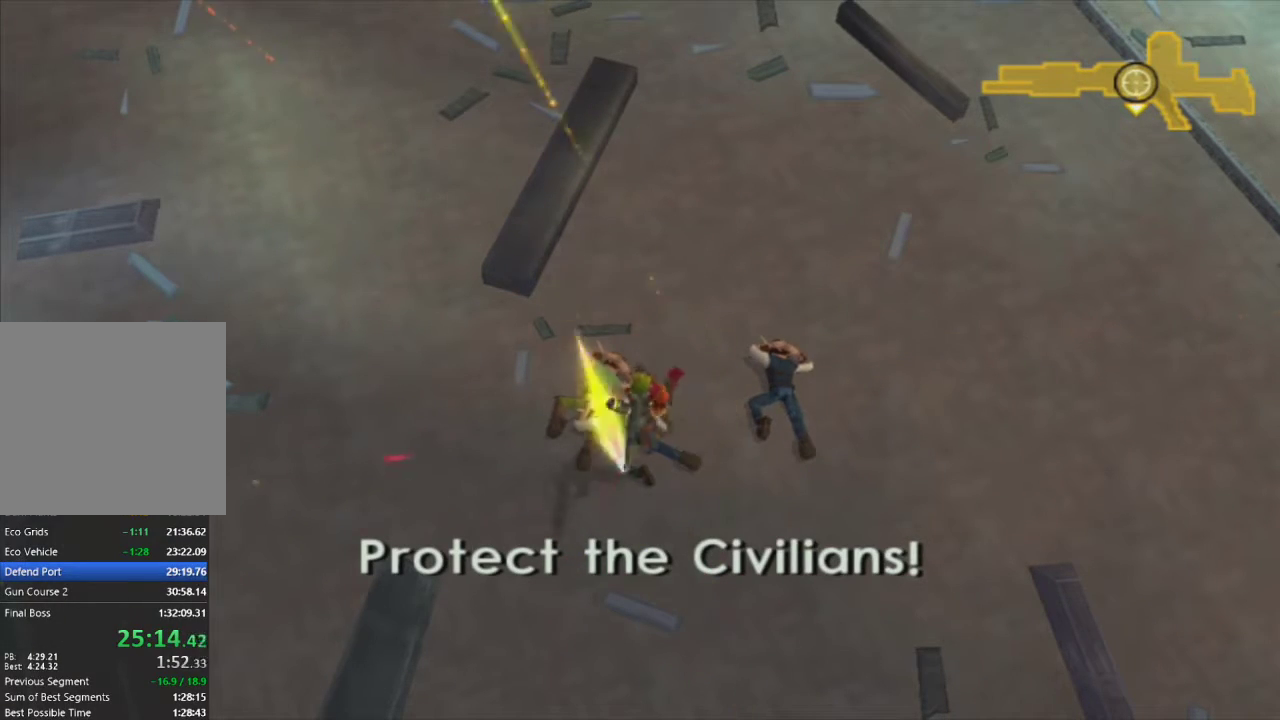
{"buttons": ["CIRCLE", "R1"], "left_stick": "center", "right_stick": "center", "events": [[67, "R1", "down"], [133, "CROSS", "down"], [150, "R1", "up"], [267, "CROSS", "up"], [333, "CIRCLE", "down"], [333, "R1", "down"], [417, "R1", "up"], [433, "CIRCLE", "up"], [467, "R1", "down"], [500, "CIRCLE", "down"]]}
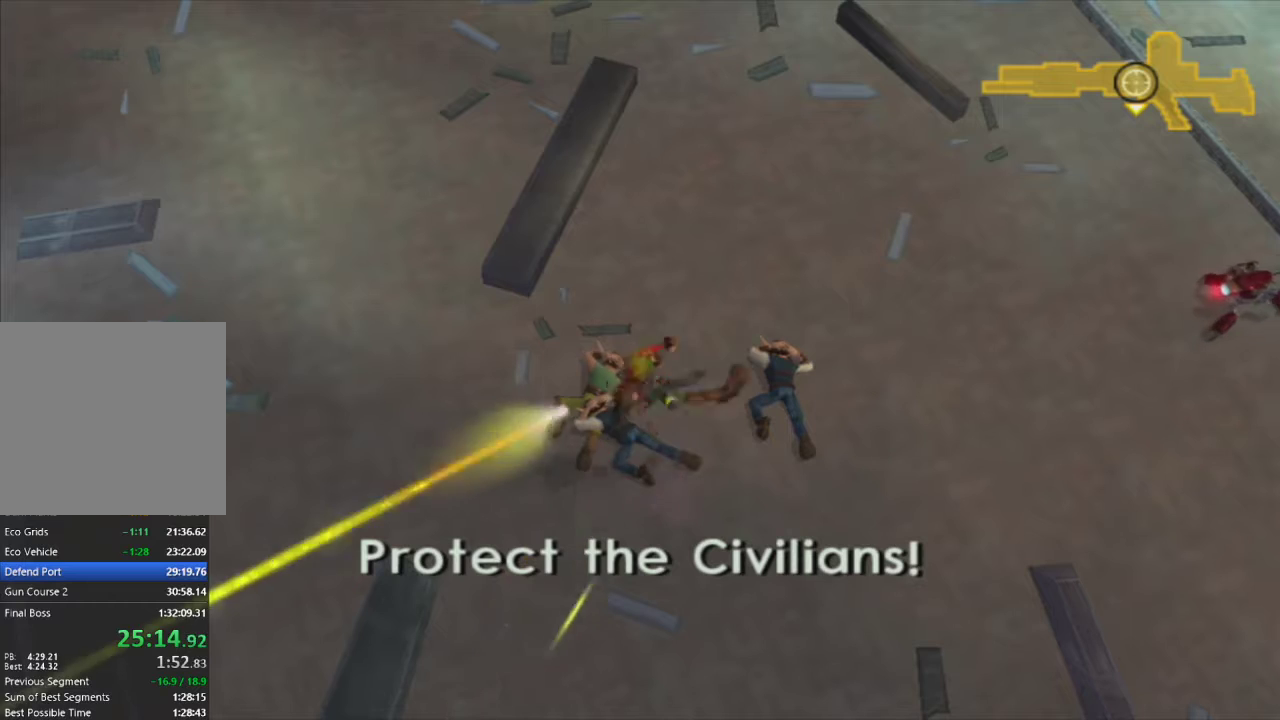
{"buttons": [], "left_stick": "center", "right_stick": "center", "events": [[33, "CIRCLE", "up"], [50, "R1", "up"], [133, "R1", "down"], [183, "R1", "up"], [283, "R1", "down"], [317, "R1", "up"], [433, "R1", "down"], [500, "R1", "up"]]}
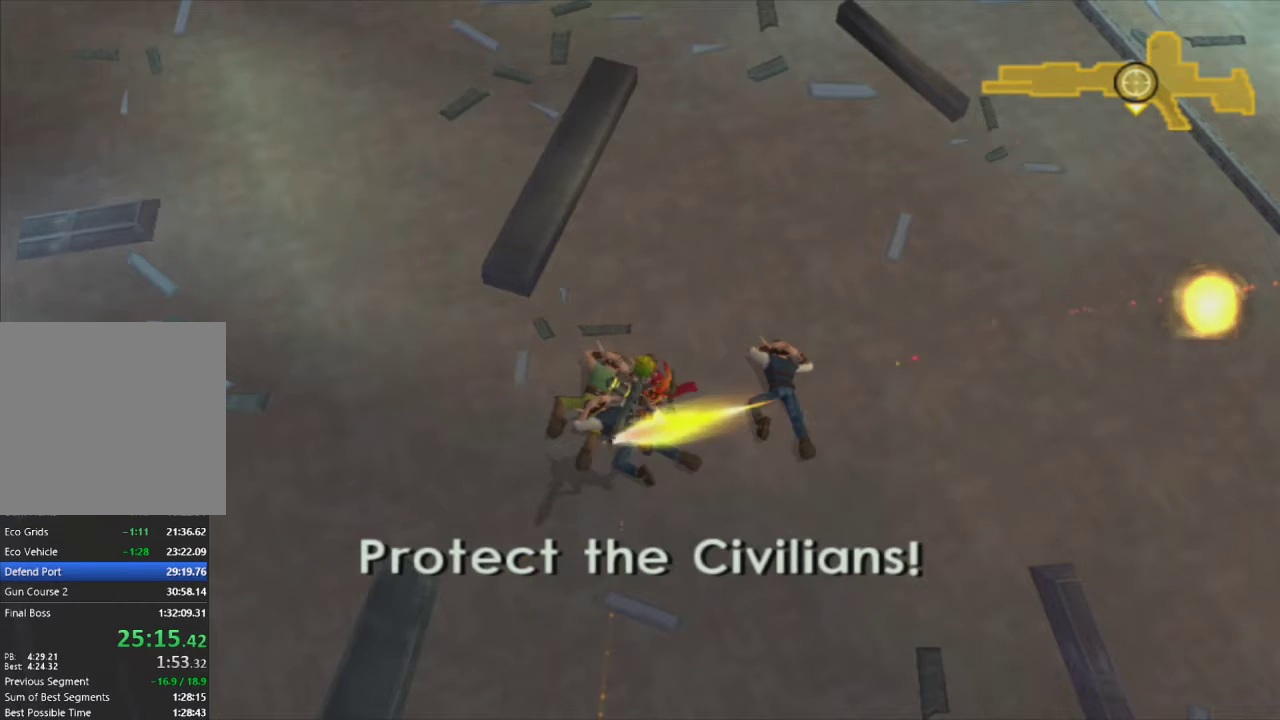
{"buttons": [], "left_stick": "center", "right_stick": "center", "events": [[83, "R1", "down"], [133, "CROSS", "down"], [200, "R1", "up"], [267, "CROSS", "up"], [333, "R1", "down"], [350, "CIRCLE", "down"], [433, "R1", "up"], [450, "CIRCLE", "up"]]}
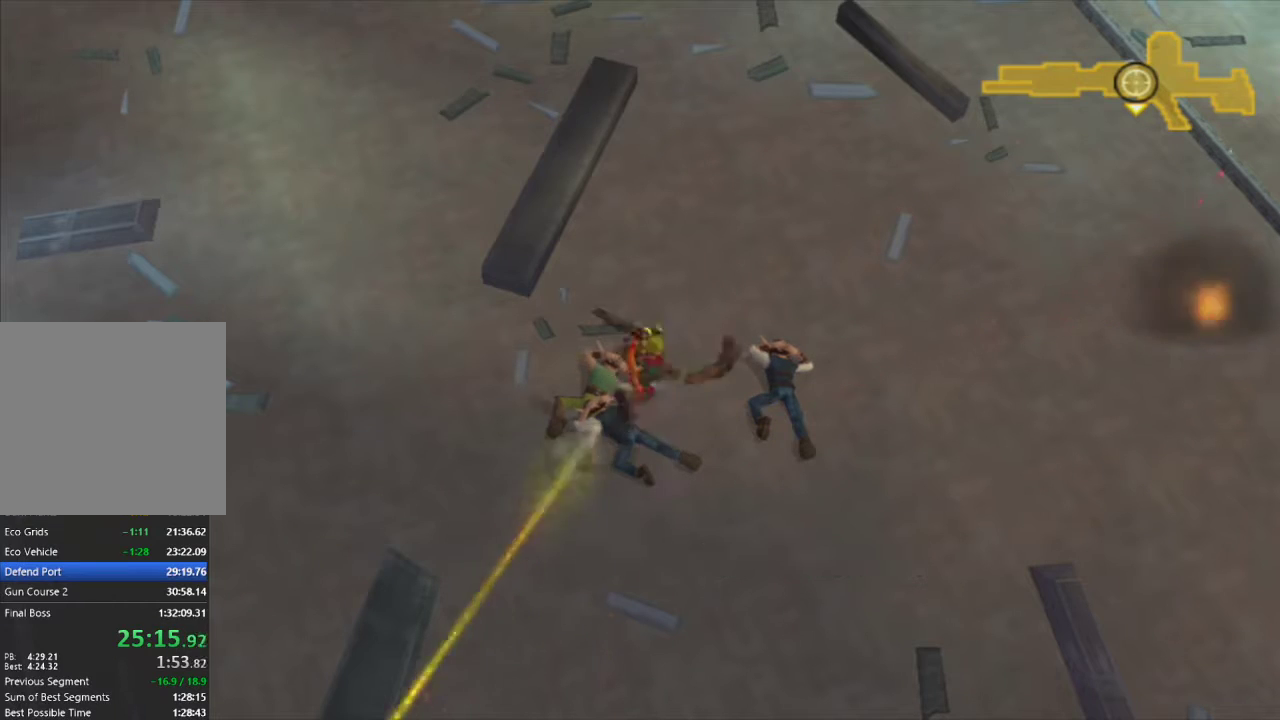
{"buttons": [], "left_stick": "center", "right_stick": "center", "events": [[17, "R1", "down"], [100, "R1", "up"], [200, "R1", "down"], [250, "left_stick", "left"], [267, "R1", "up"], [317, "left_stick", "center"], [367, "R1", "down"], [433, "R1", "up"]]}
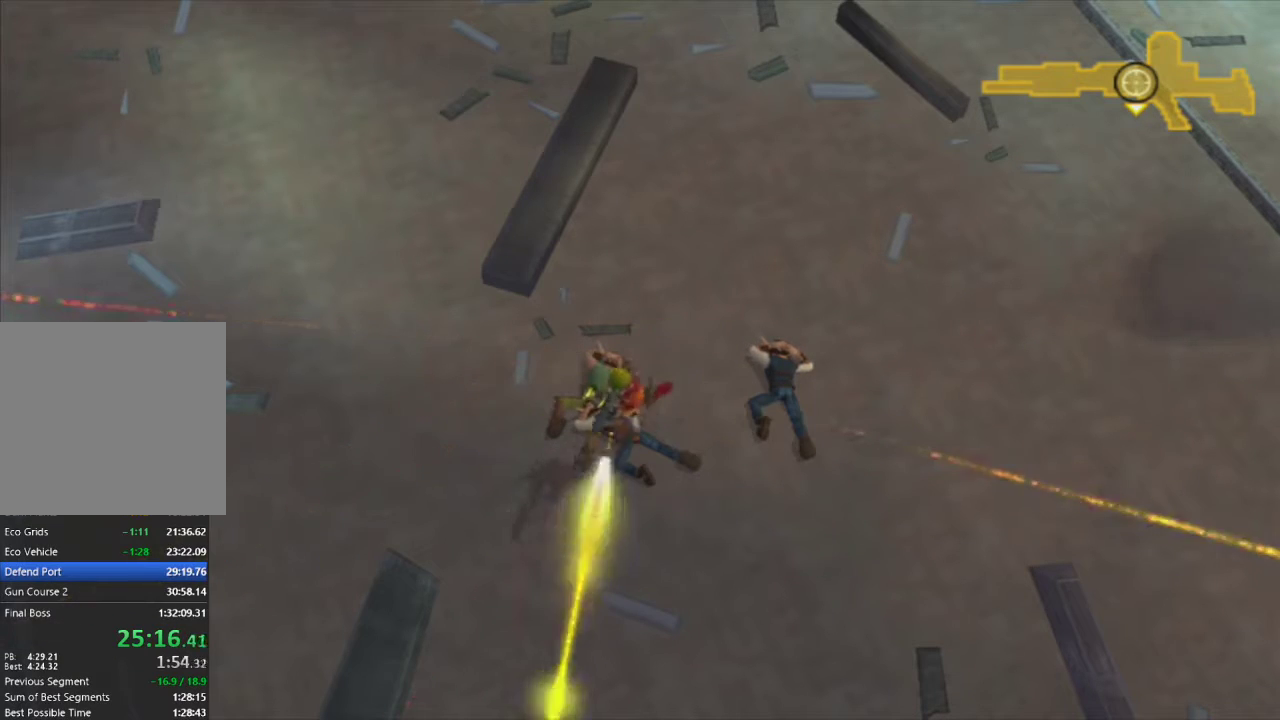
{"buttons": ["R1"], "left_stick": "down-right", "right_stick": "center", "events": [[33, "R1", "down"], [133, "R1", "up"], [217, "CROSS", "down"], [250, "R1", "down"], [300, "R1", "up"], [333, "CROSS", "up"], [417, "CIRCLE", "down"], [417, "R1", "down"], [433, "left_stick", "down-right"], [500, "CIRCLE", "up"]]}
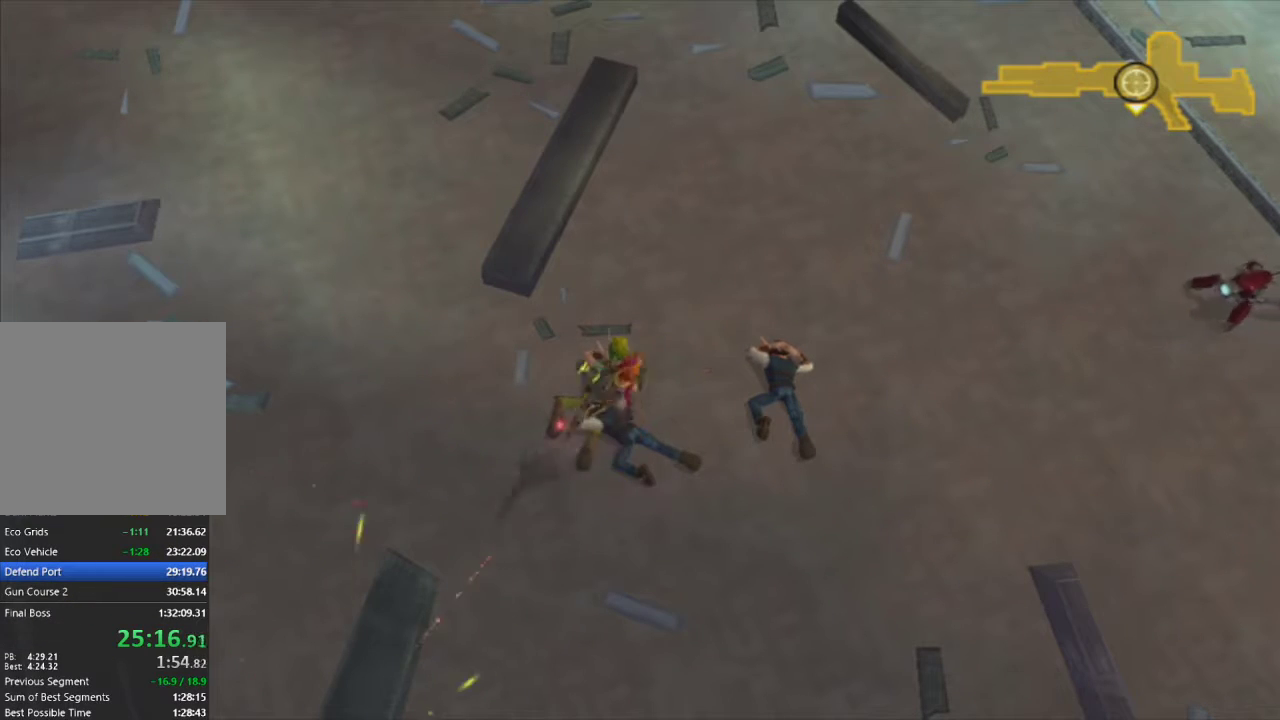
{"buttons": ["R1"], "left_stick": "right", "right_stick": "center", "events": [[17, "R1", "up"], [117, "R1", "down"], [117, "left_stick", "right"], [183, "R1", "up"], [283, "R1", "down"], [367, "R1", "up"], [450, "R1", "down"]]}
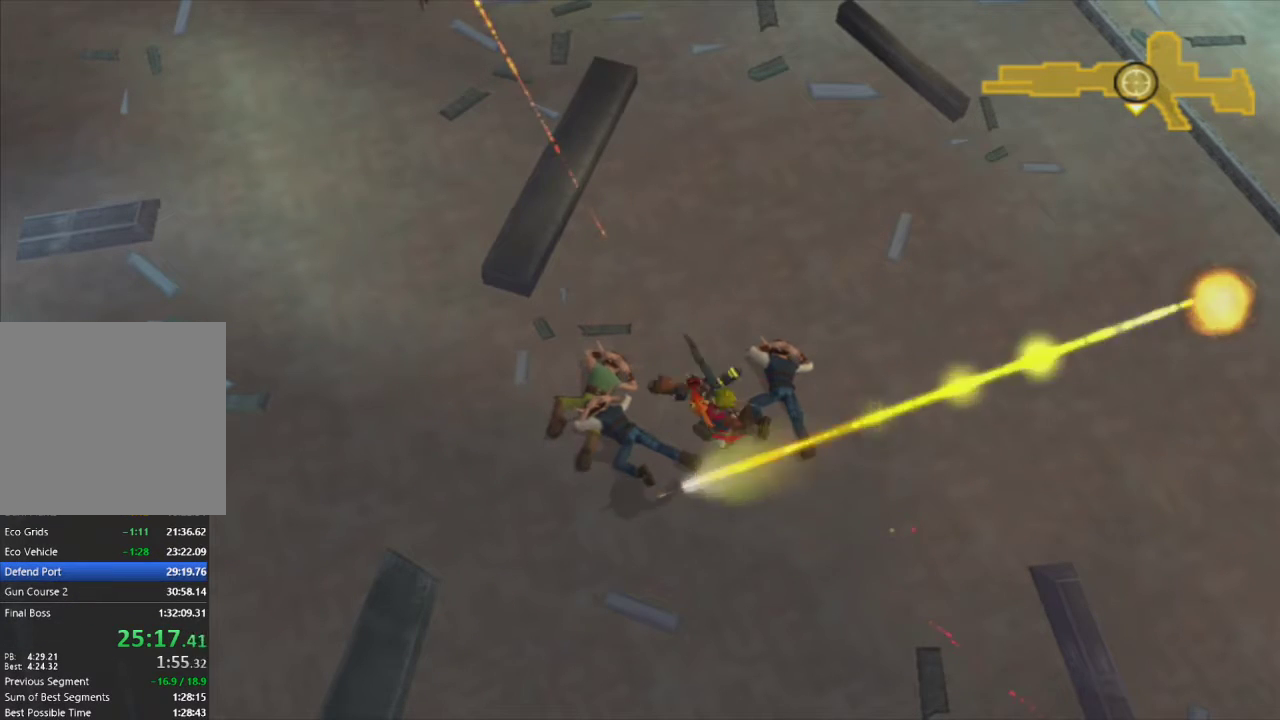
{"buttons": ["CIRCLE", "R1"], "left_stick": "down-left", "right_stick": "center", "events": [[50, "R1", "up"], [117, "left_stick", "up-right"], [133, "R1", "down"], [217, "left_stick", "center"], [233, "R1", "up"], [300, "CROSS", "down"], [317, "left_stick", "down-left"], [417, "CROSS", "up"], [483, "CIRCLE", "down"], [500, "R1", "down"]]}
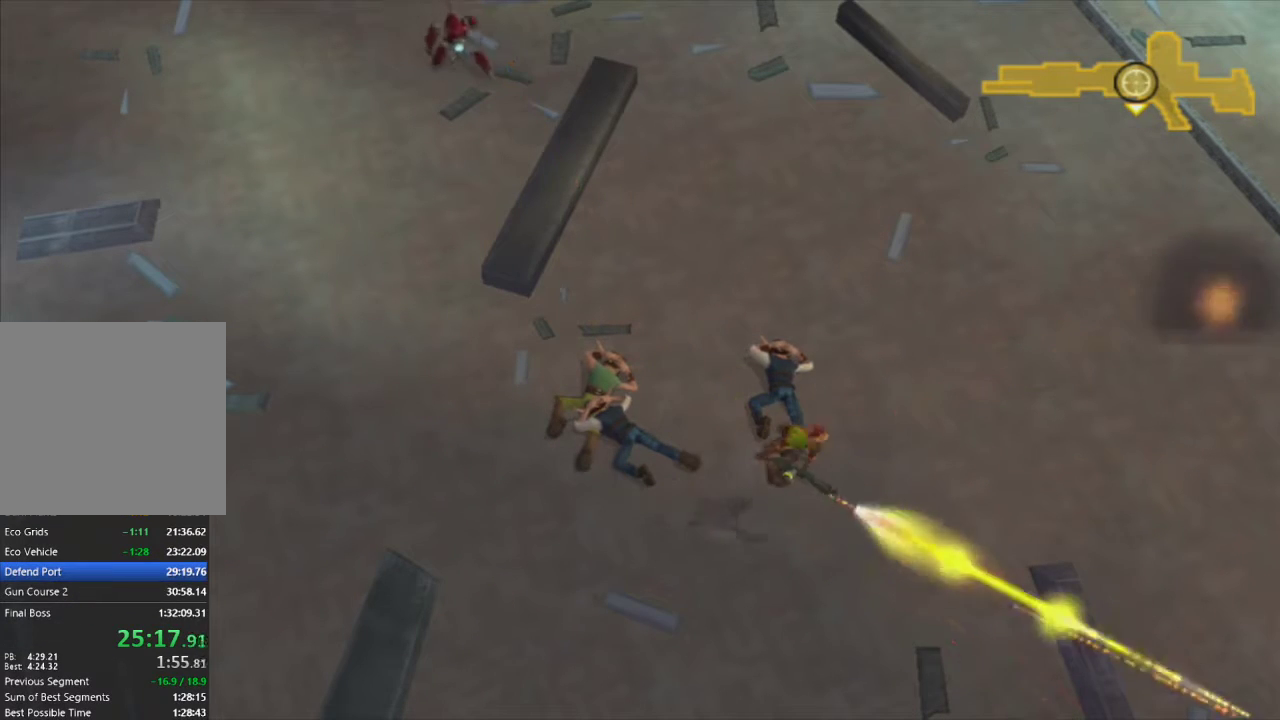
{"buttons": [], "left_stick": "up-left", "right_stick": "center", "events": [[83, "CIRCLE", "up"], [83, "R1", "up"], [133, "left_stick", "left"], [183, "R1", "down"], [250, "R1", "up"], [267, "left_stick", "up-left"], [350, "R1", "down"], [433, "R1", "up"]]}
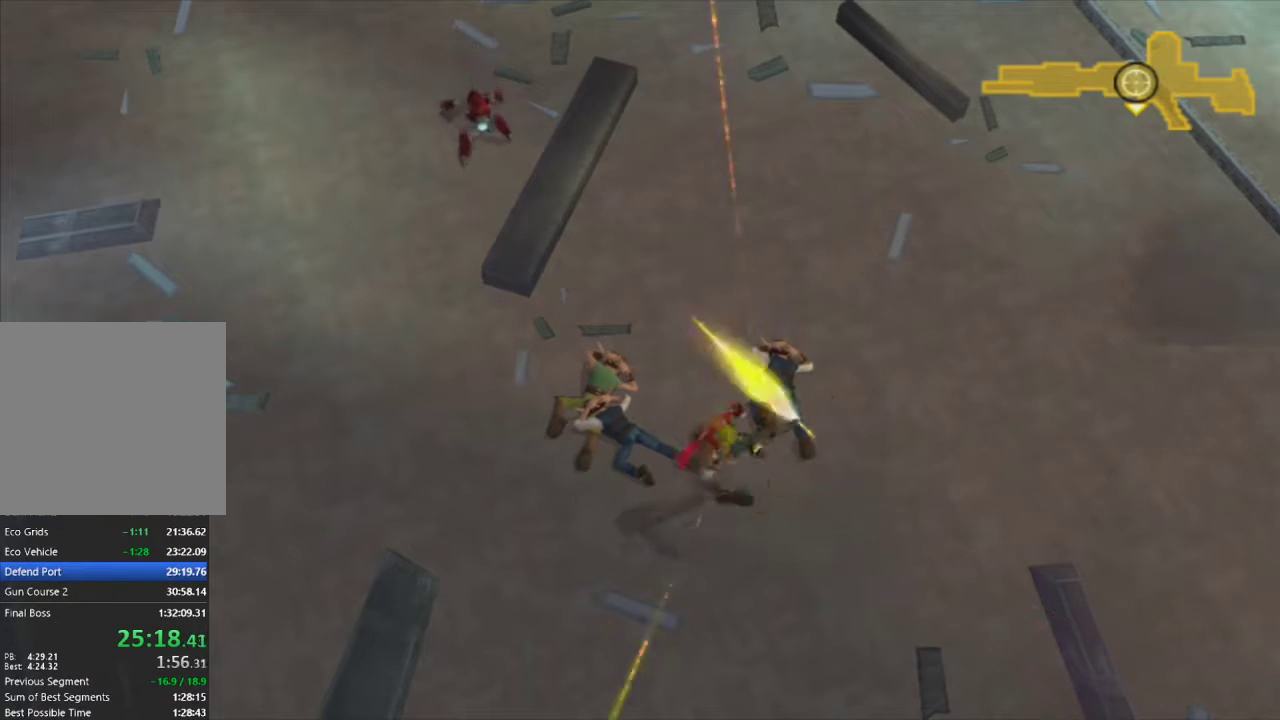
{"buttons": [], "left_stick": "center", "right_stick": "center", "events": [[33, "R1", "down"], [100, "R1", "up"], [117, "left_stick", "down-left"], [167, "left_stick", "center"], [200, "R1", "down"], [300, "R1", "up"], [367, "CROSS", "down"], [367, "left_stick", "left"], [400, "R1", "down"], [467, "R1", "up"], [483, "CROSS", "up"], [483, "left_stick", "center"]]}
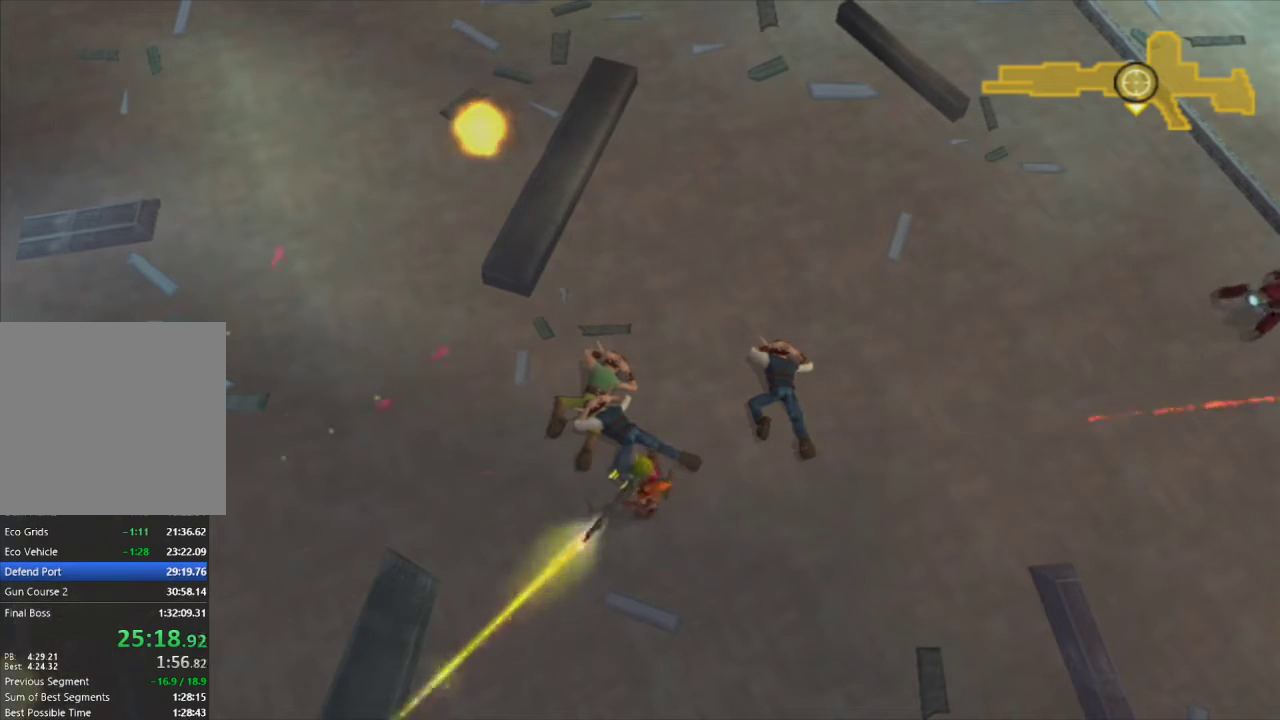
{"buttons": ["R1"], "left_stick": "center", "right_stick": "center", "events": [[83, "CIRCLE", "down"], [83, "R1", "down"], [167, "CIRCLE", "up"], [183, "R1", "up"], [267, "R1", "down"], [350, "R1", "up"], [450, "R1", "down"]]}
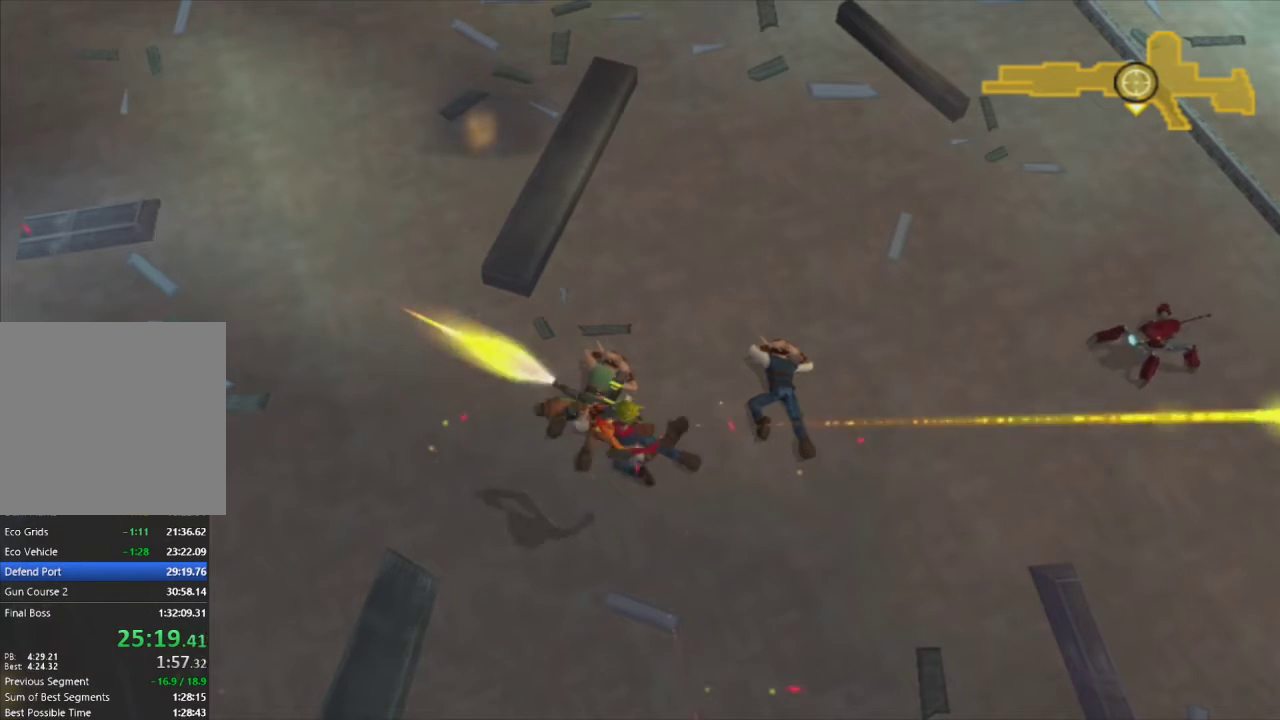
{"buttons": ["CROSS"], "left_stick": "center", "right_stick": "center", "events": [[17, "R1", "up"], [117, "R1", "down"], [200, "R1", "up"], [300, "R1", "down"], [383, "R1", "up"], [417, "CROSS", "down"]]}
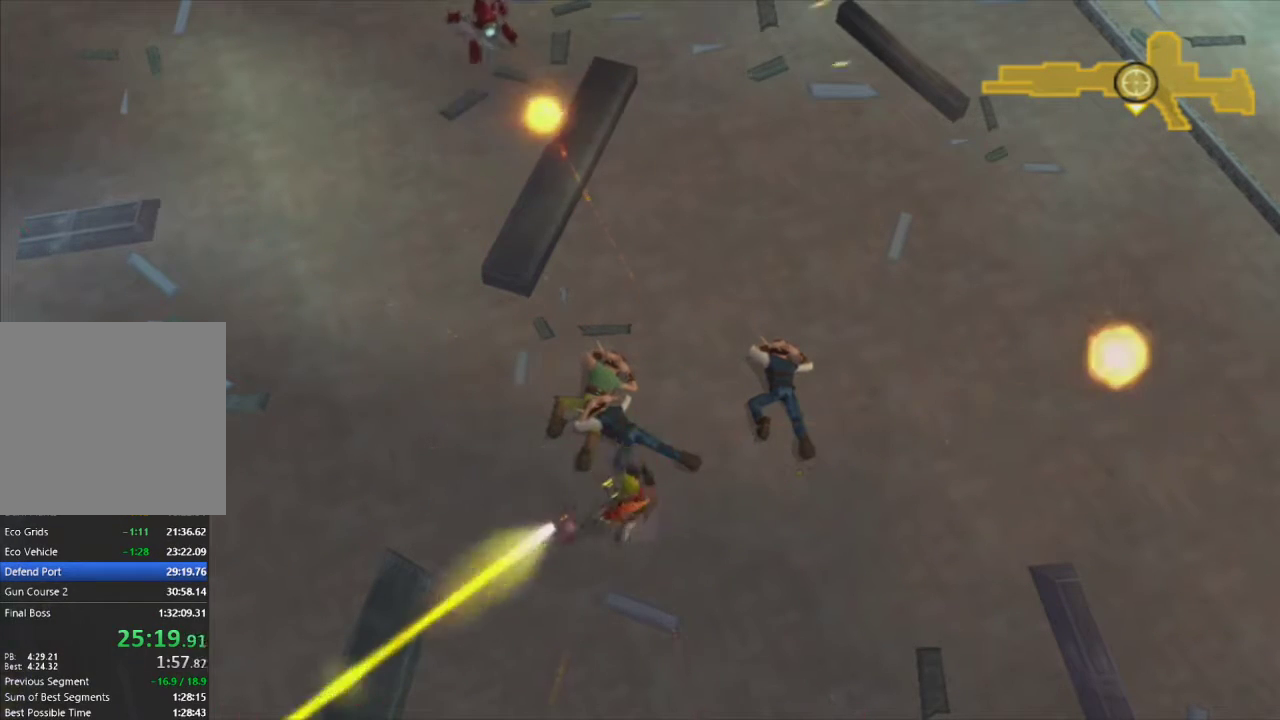
{"buttons": ["R1"], "left_stick": "center", "right_stick": "center", "events": [[17, "CROSS", "up"], [100, "CIRCLE", "down"], [117, "R1", "down"], [183, "CIRCLE", "up"], [200, "R1", "up"], [300, "R1", "down"], [350, "R1", "up"], [467, "R1", "down"]]}
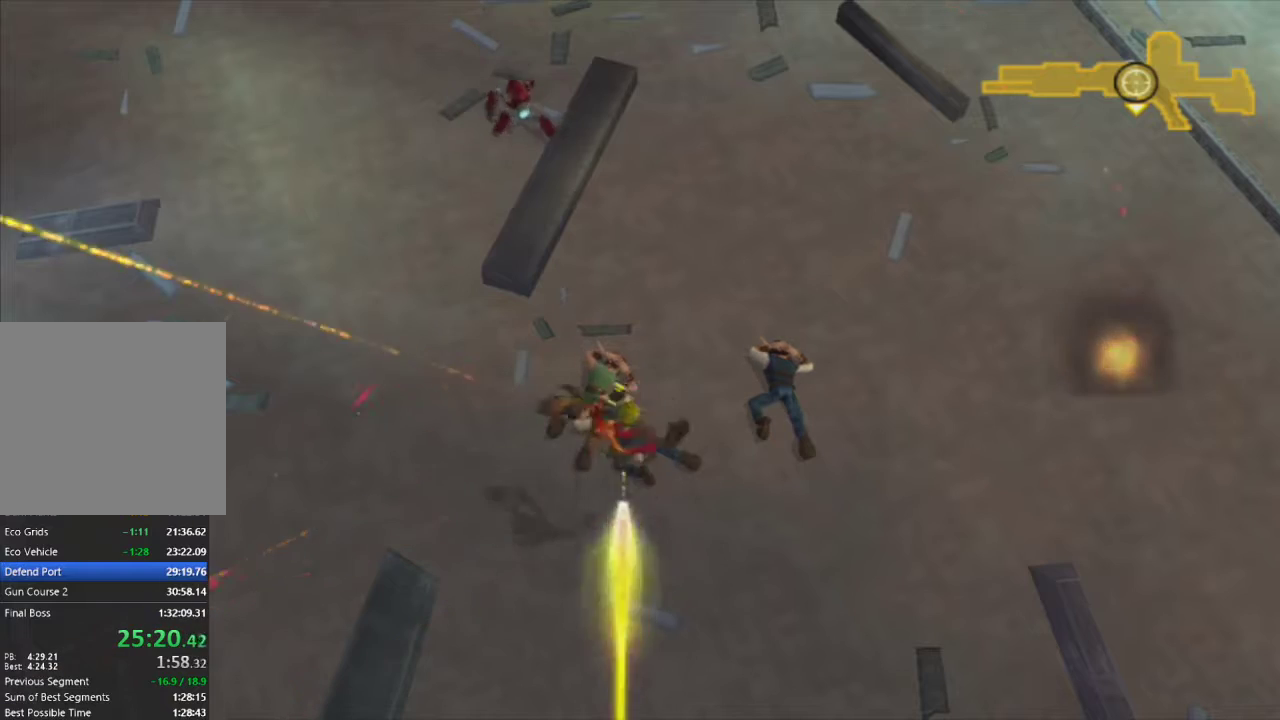
{"buttons": [], "left_stick": "center", "right_stick": "center", "events": [[50, "R1", "up"], [150, "R1", "down"], [233, "R1", "up"], [333, "R1", "down"], [350, "CROSS", "down"], [400, "R1", "up"], [467, "CROSS", "up"]]}